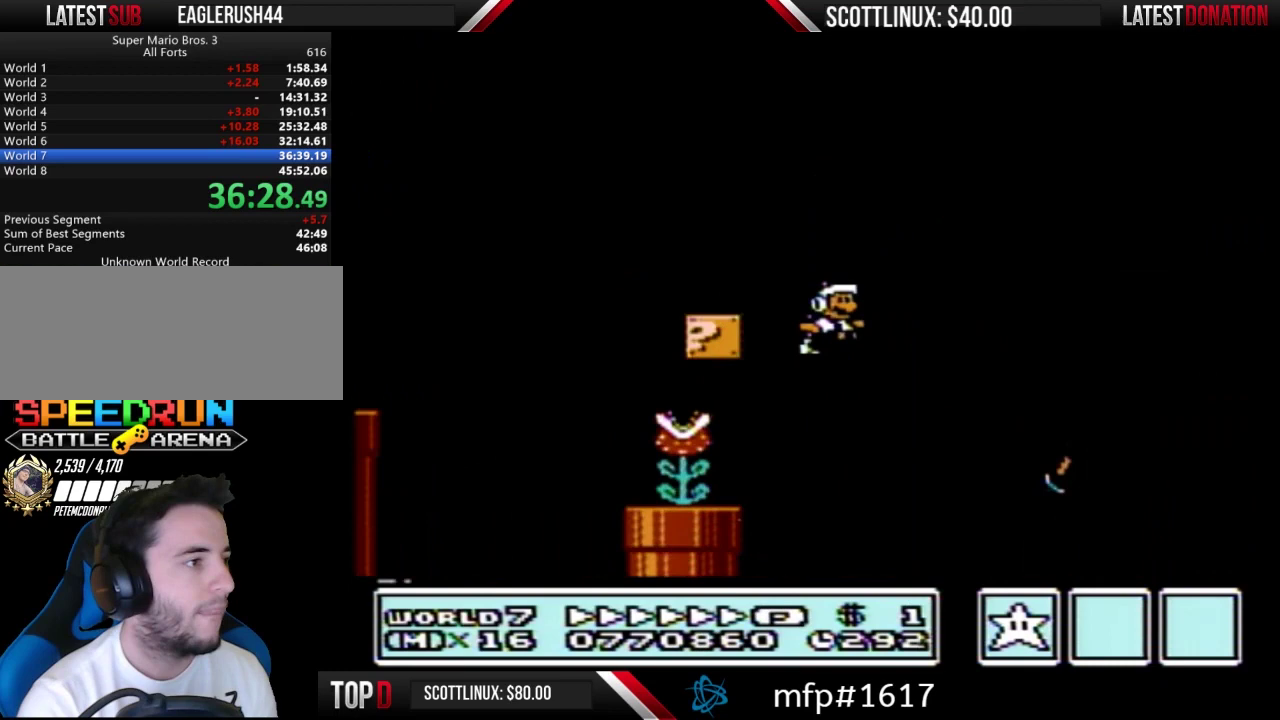
Gameplay with a controller (Nintendo layout); each line is a JSON object with the inputs held at the frame after it. "events" lists button and stick changes between this image and that frame as [ms after this image, input, new state], when the widget could be followed in between. Not read: L3 R3.
{"buttons": ["A", "B", "DPAD_RIGHT"], "events": [[100, "A", "up"], [100, "B", "up"], [167, "B", "down"], [467, "A", "down"]]}
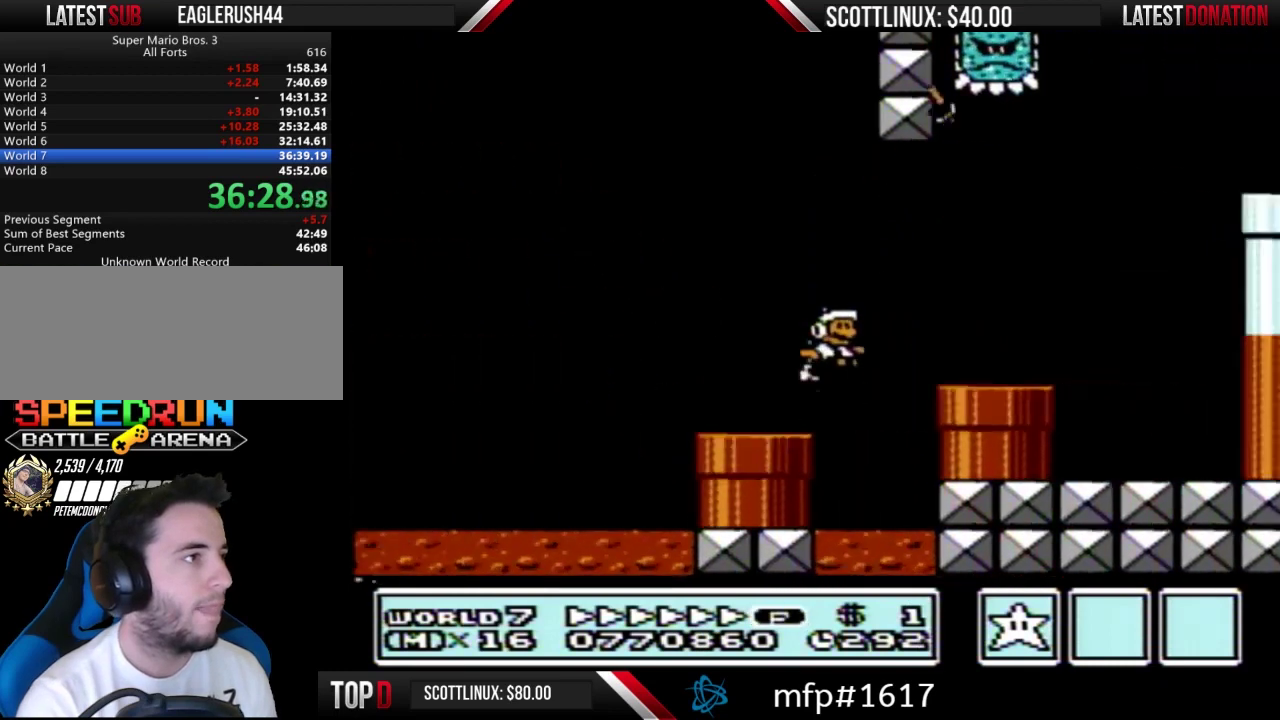
{"buttons": ["B", "DPAD_RIGHT"], "events": [[133, "B", "up"], [200, "B", "down"], [400, "A", "up"]]}
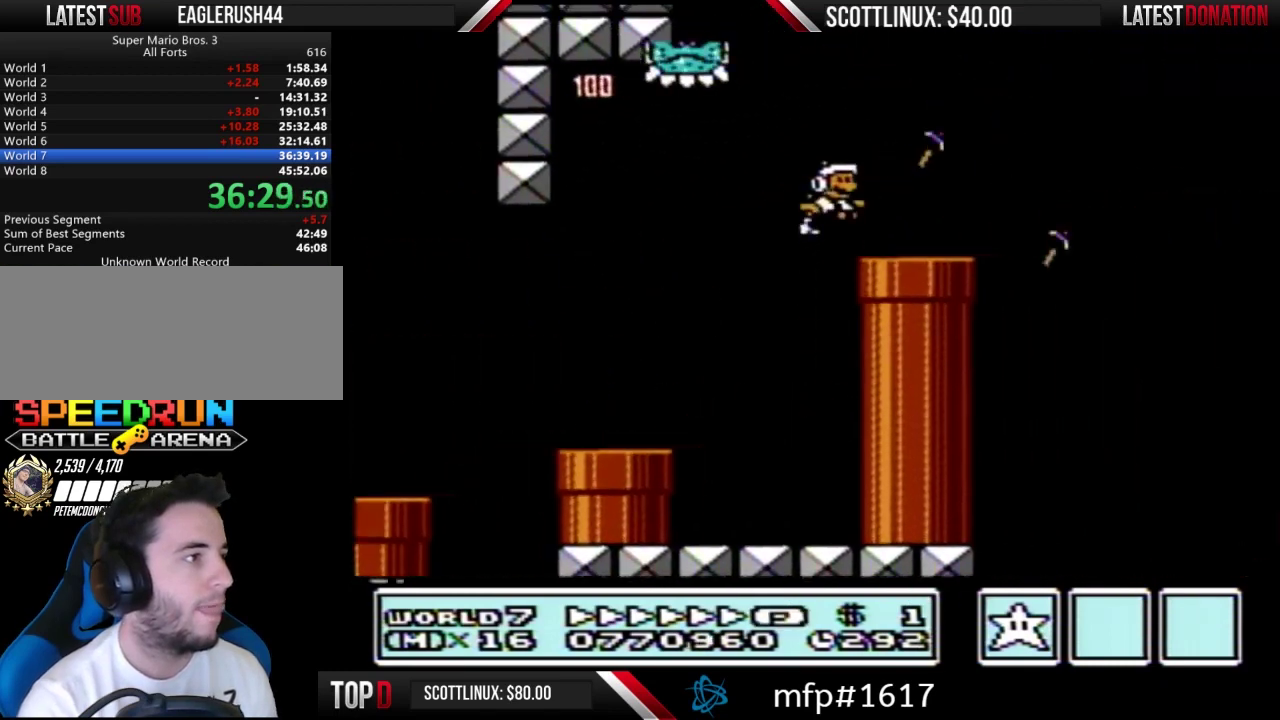
{"buttons": ["B", "DPAD_LEFT"], "events": [[167, "A", "down"], [233, "A", "up"], [300, "DPAD_RIGHT", "up"], [333, "DPAD_LEFT", "down"]]}
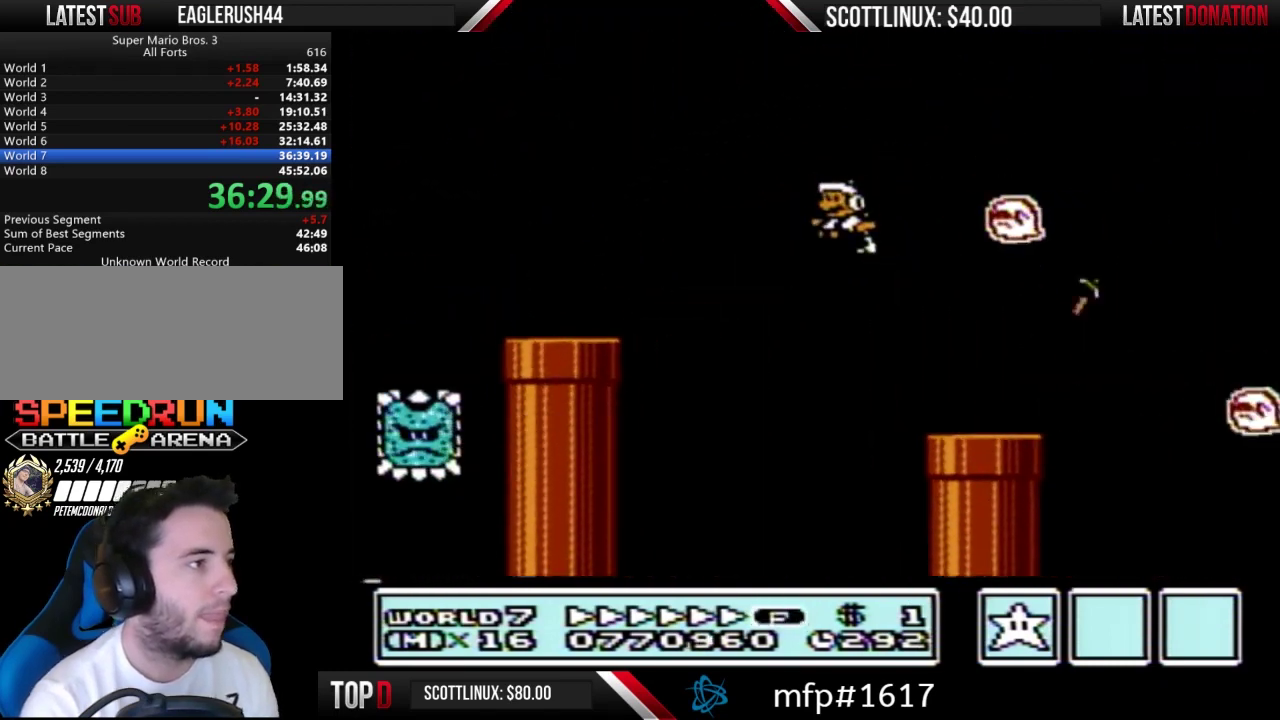
{"buttons": ["B", "DPAD_RIGHT"], "events": [[33, "DPAD_LEFT", "up"], [100, "DPAD_RIGHT", "down"], [367, "A", "down"], [433, "A", "up"]]}
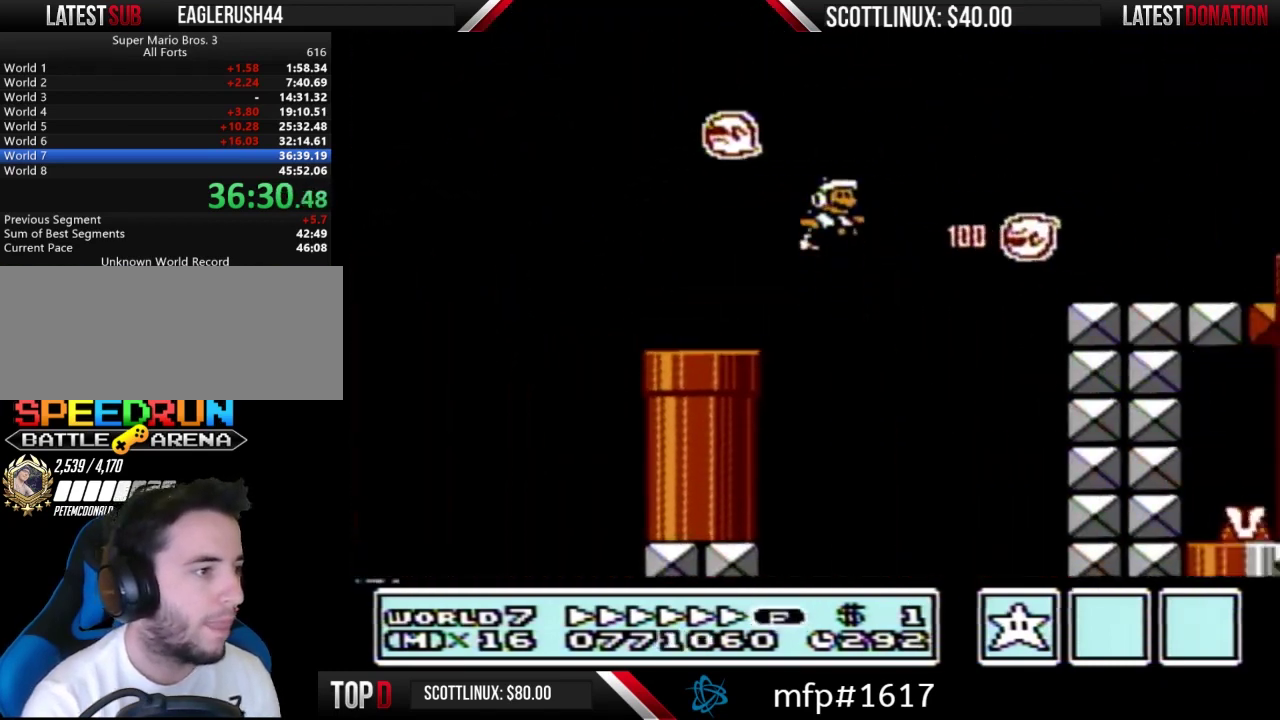
{"buttons": ["B", "DPAD_RIGHT"], "events": []}
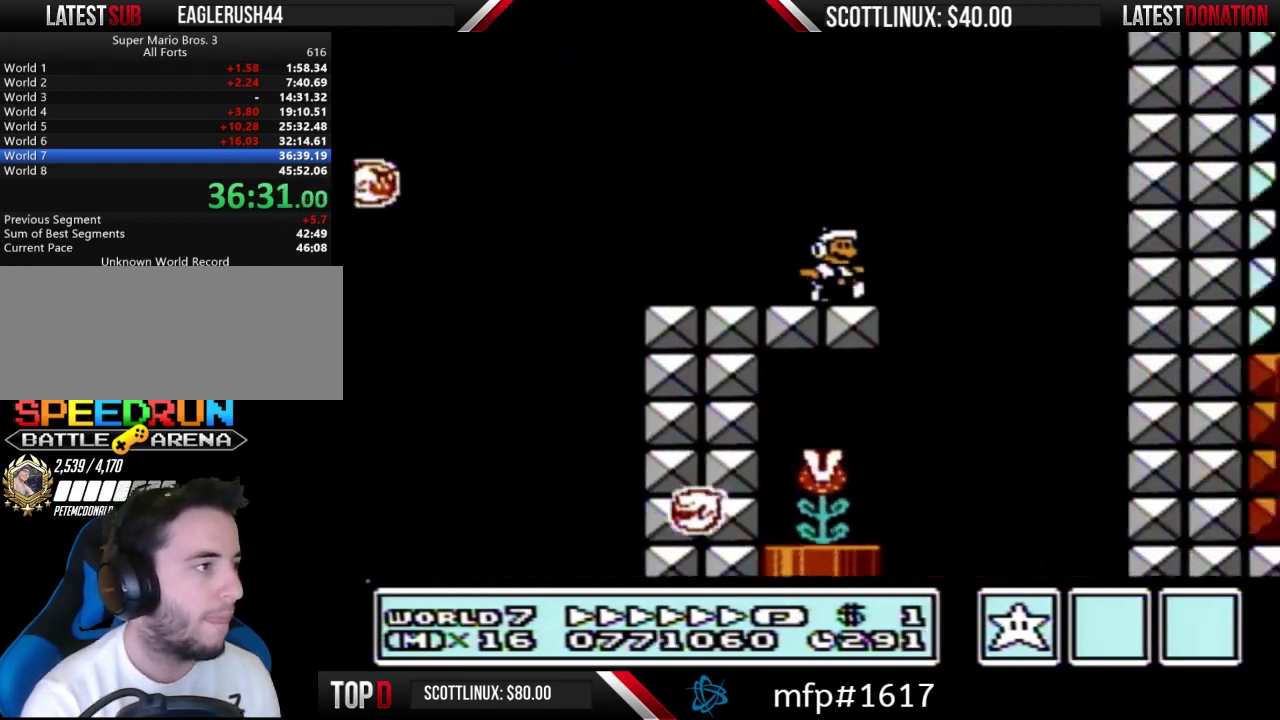
{"buttons": ["B", "DPAD_LEFT"], "events": [[100, "A", "down"], [367, "DPAD_RIGHT", "up"], [400, "DPAD_LEFT", "down"], [467, "A", "up"]]}
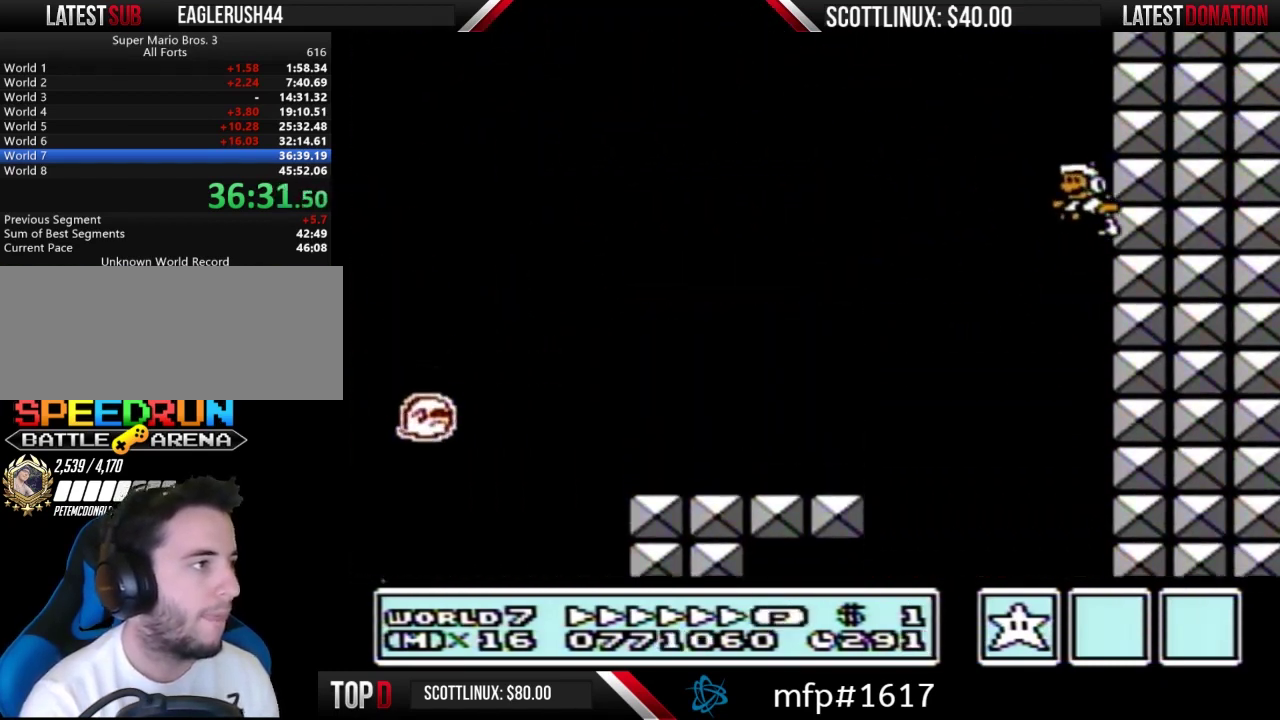
{"buttons": ["B", "DPAD_LEFT"], "events": [[200, "DPAD_LEFT", "up"], [433, "DPAD_LEFT", "down"]]}
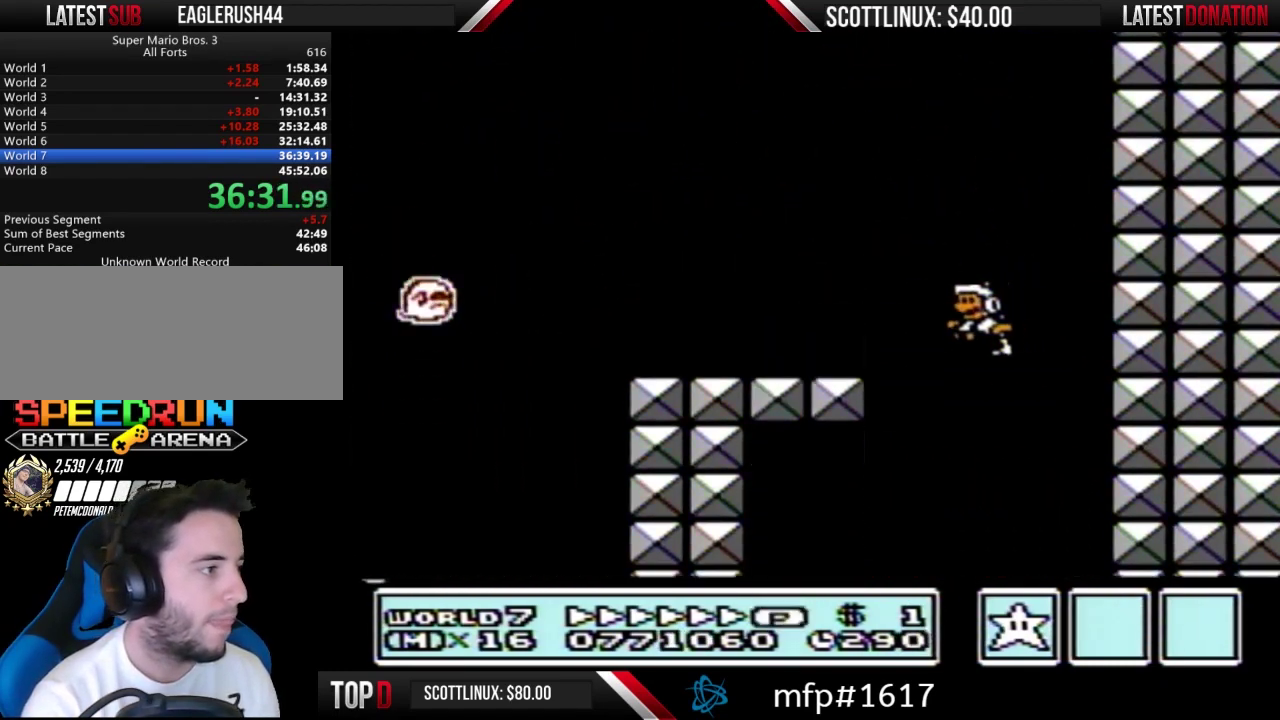
{"buttons": ["B", "DPAD_DOWN"], "events": [[333, "DPAD_DOWN", "down"], [367, "DPAD_LEFT", "up"]]}
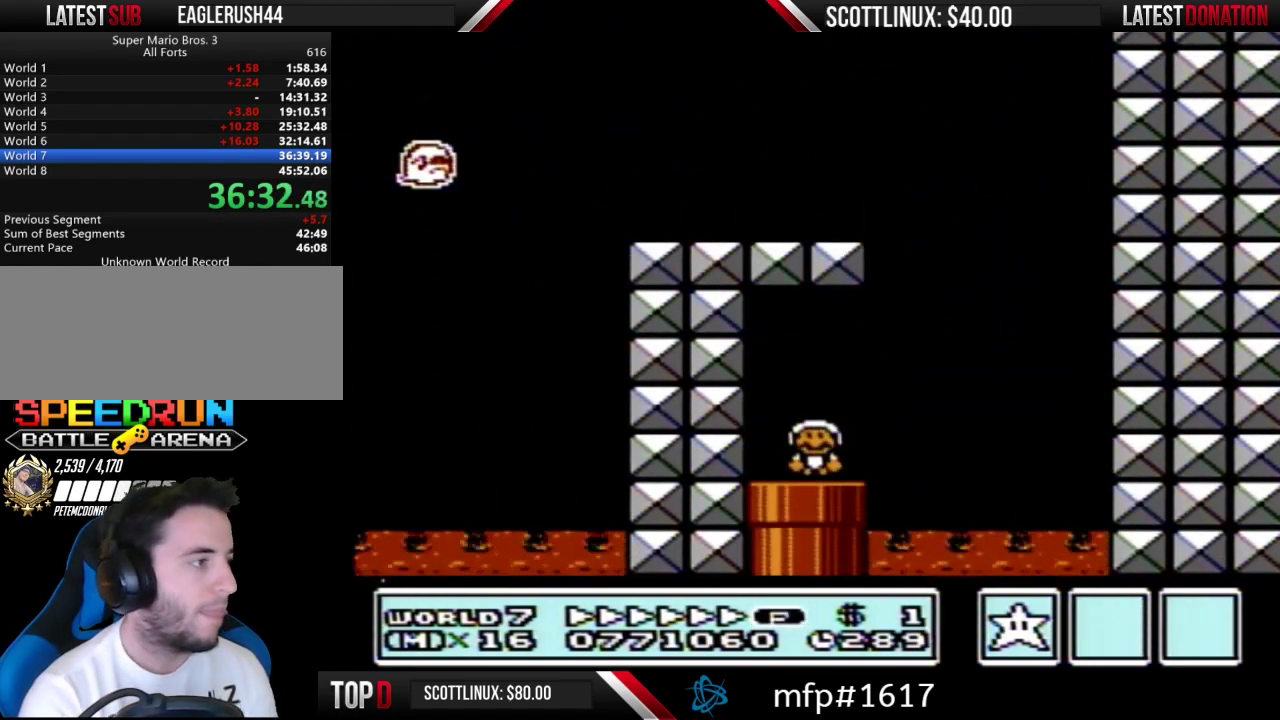
{"buttons": ["B", "DPAD_RIGHT"], "events": [[33, "DPAD_DOWN", "up"], [467, "DPAD_RIGHT", "down"]]}
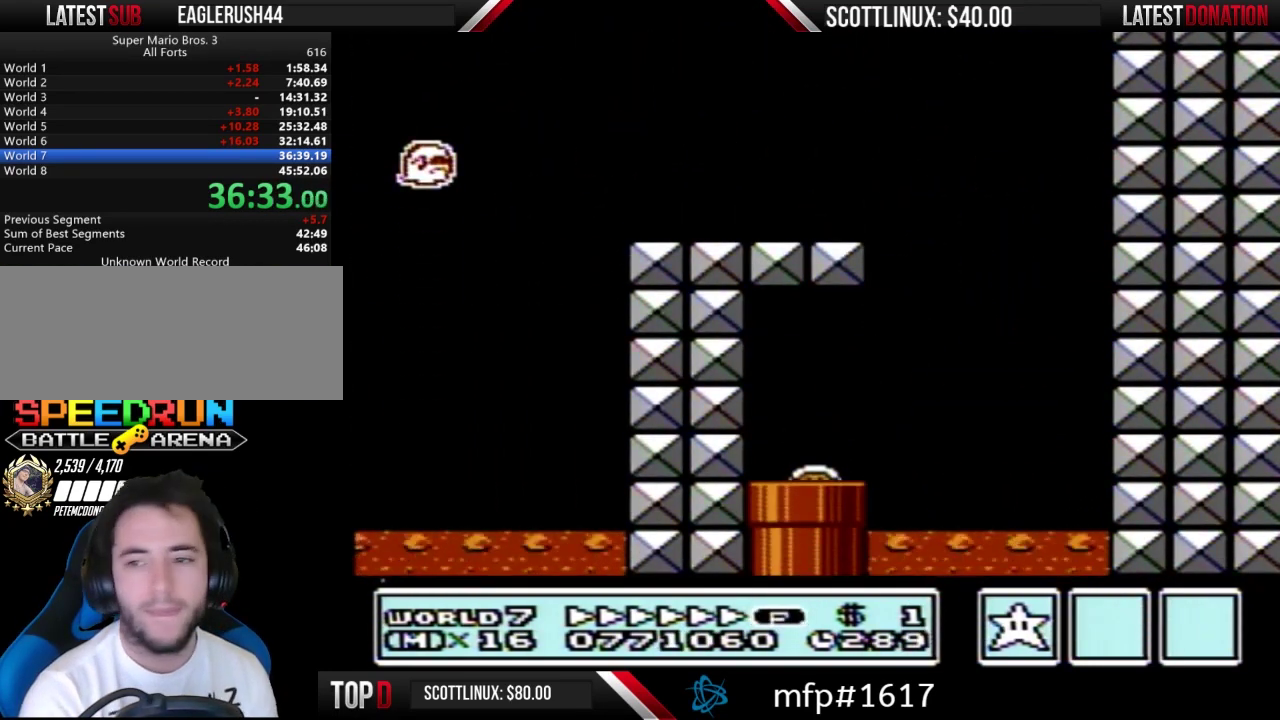
{"buttons": ["B", "DPAD_RIGHT"], "events": []}
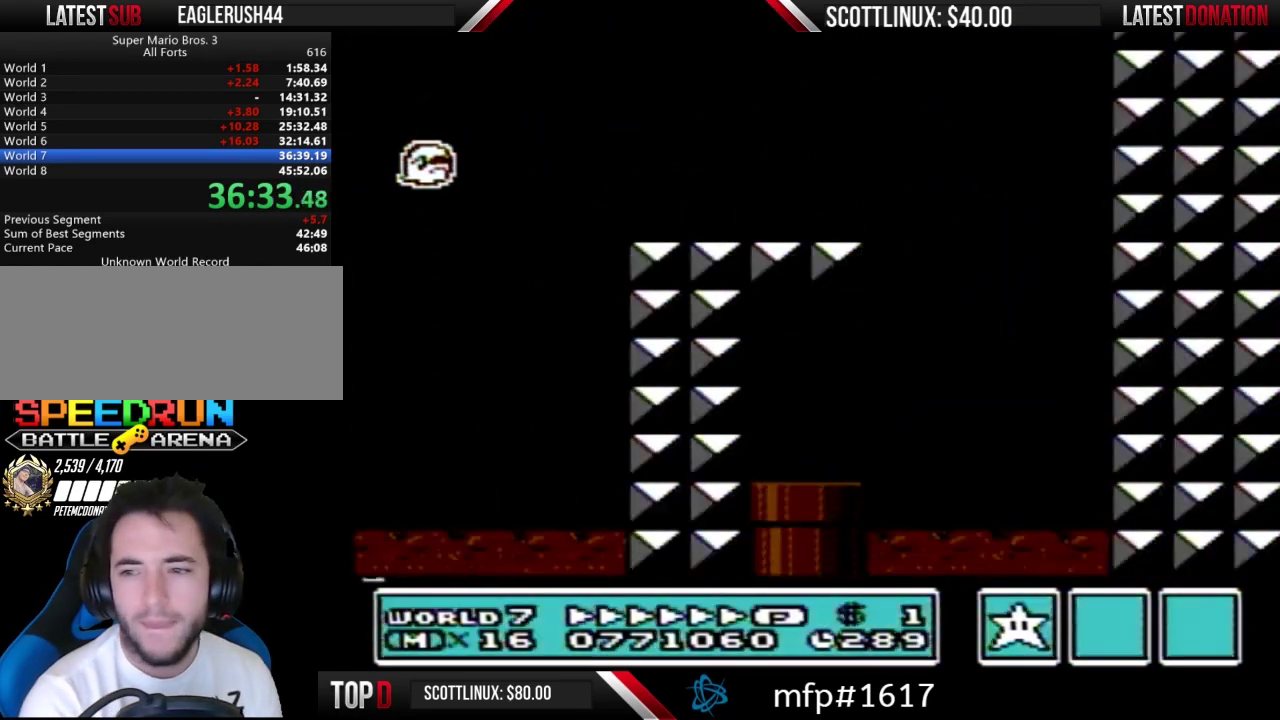
{"buttons": ["B", "DPAD_RIGHT"], "events": []}
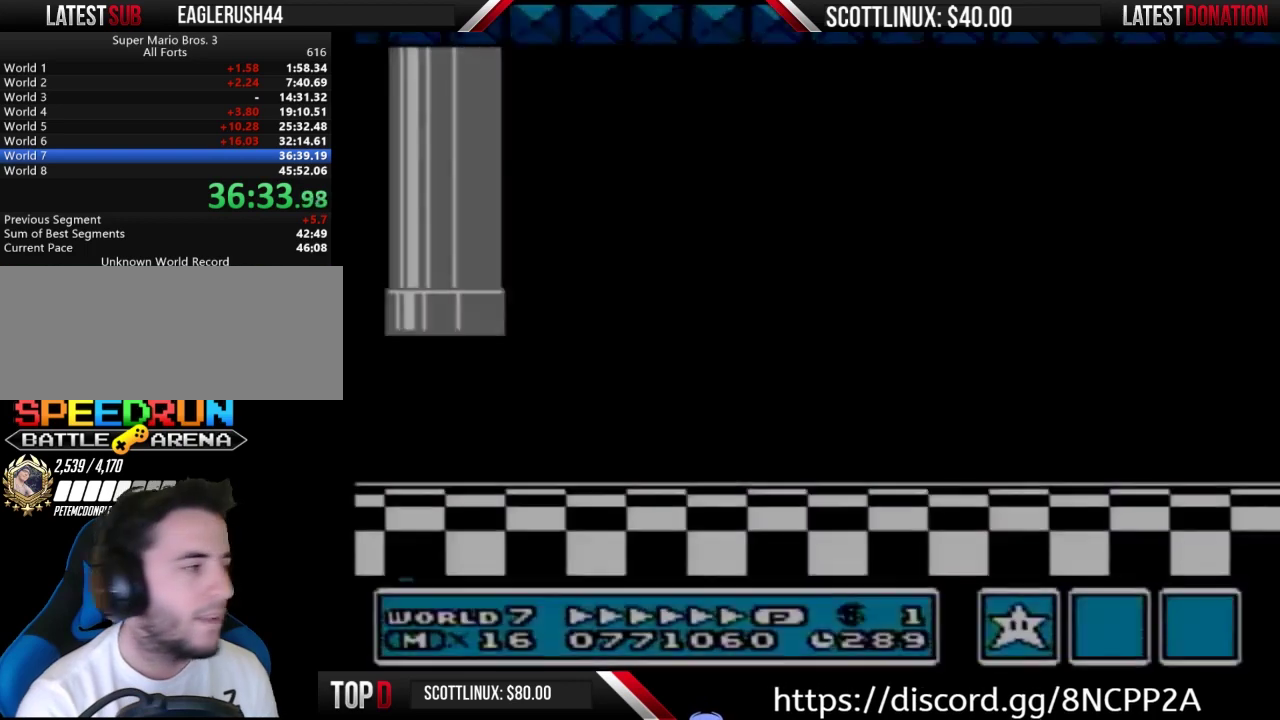
{"buttons": ["B", "DPAD_RIGHT"], "events": []}
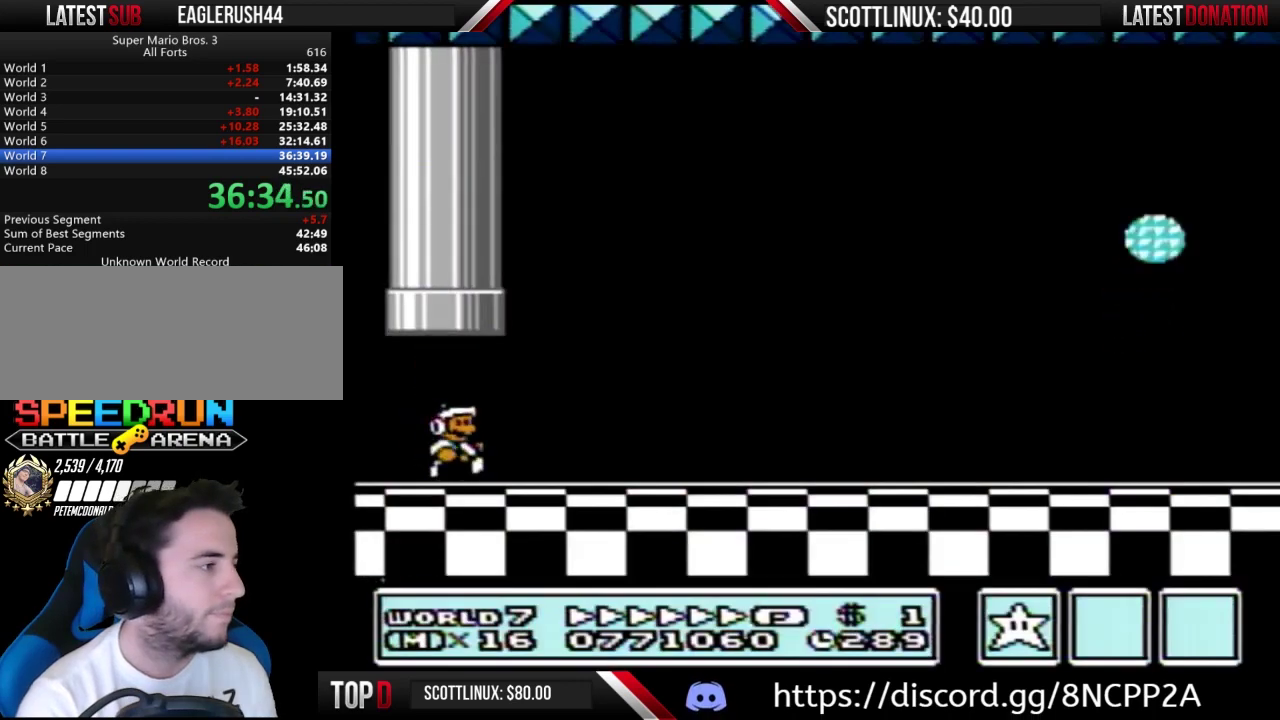
{"buttons": ["B", "DPAD_RIGHT"], "events": []}
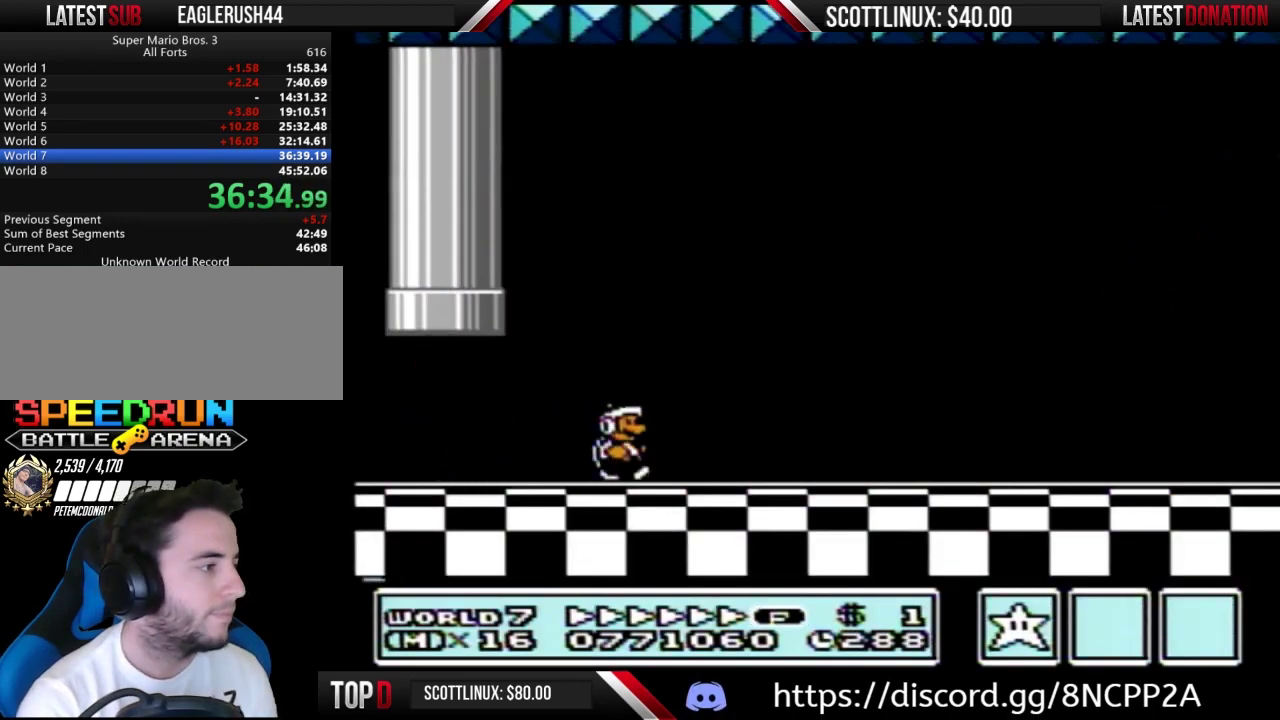
{"buttons": ["B", "DPAD_RIGHT"], "events": [[33, "B", "up"], [100, "B", "down"], [167, "B", "up"], [233, "B", "down"]]}
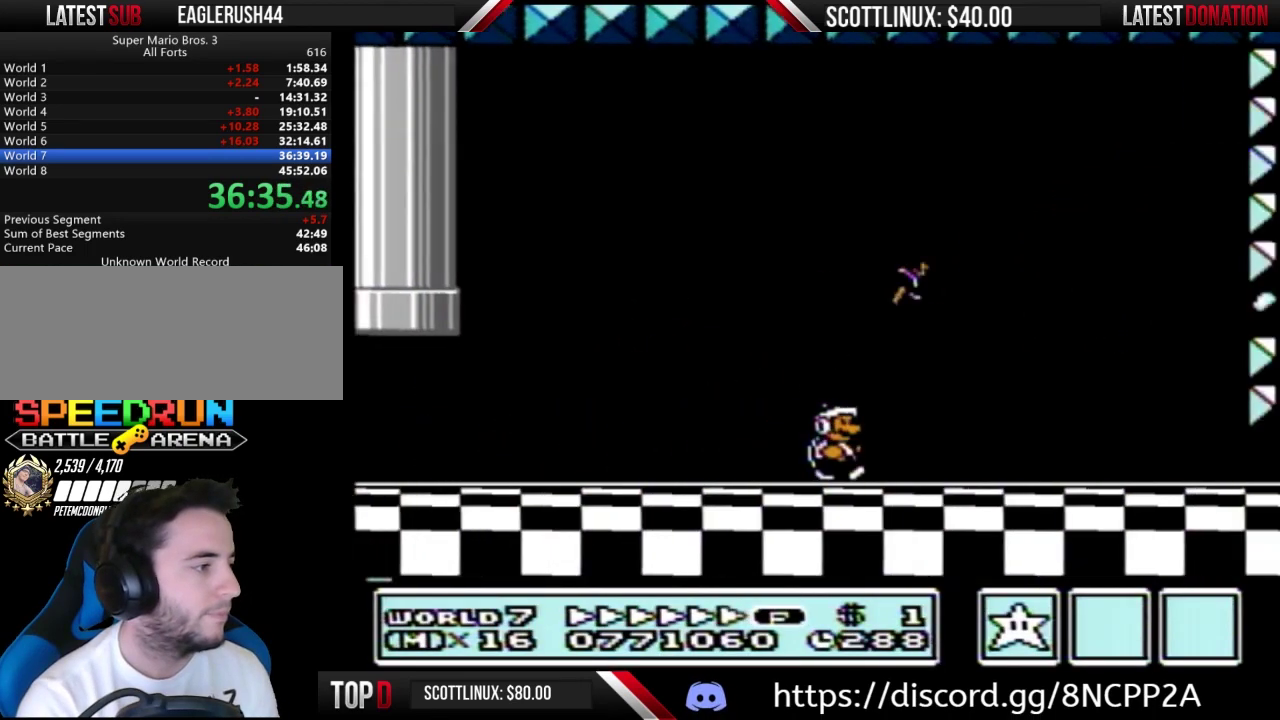
{"buttons": ["A", "B", "DPAD_LEFT"], "events": [[267, "A", "down"], [267, "DPAD_LEFT", "down"], [267, "DPAD_RIGHT", "up"]]}
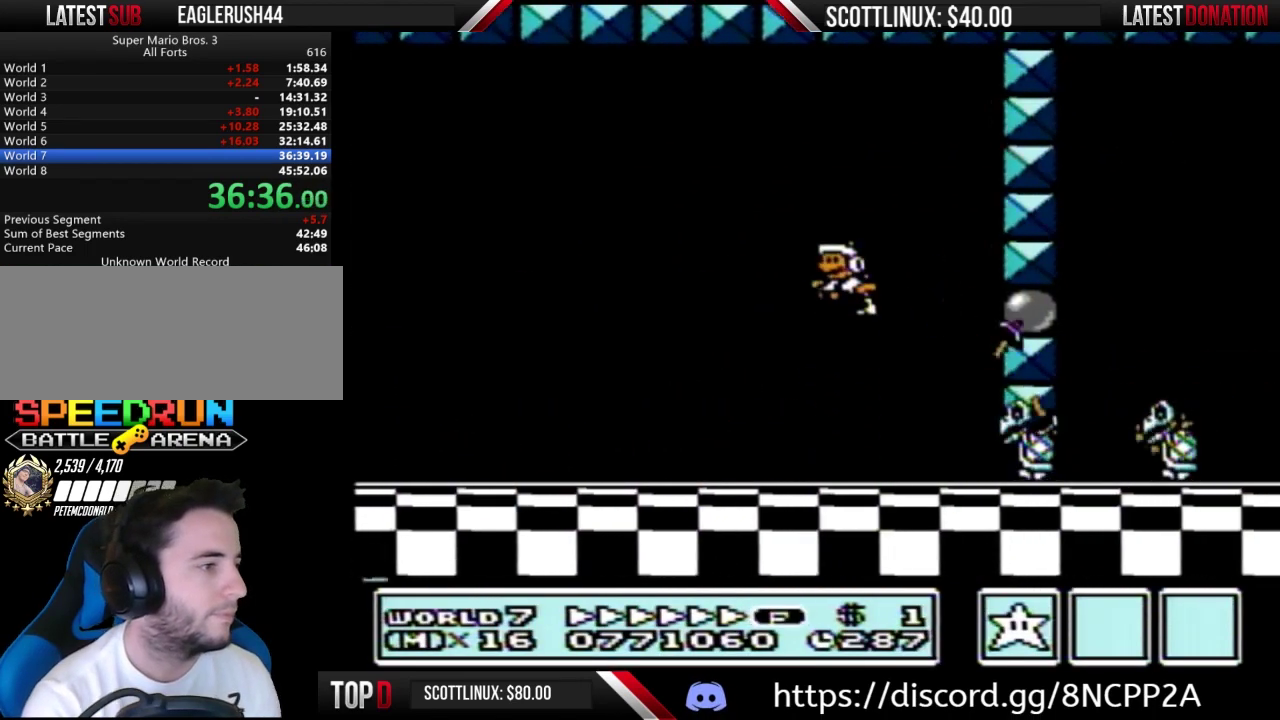
{"buttons": ["B", "DPAD_LEFT"], "events": [[333, "A", "up"]]}
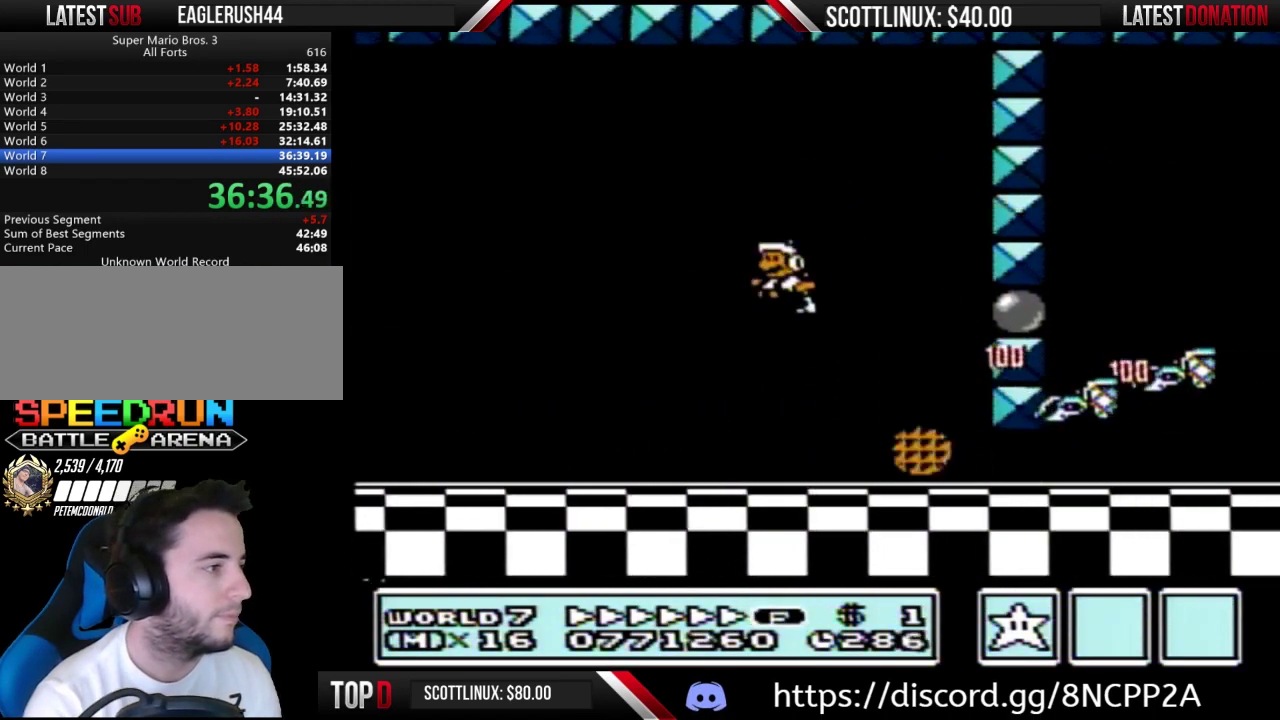
{"buttons": ["A", "B", "DPAD_RIGHT"], "events": [[100, "DPAD_LEFT", "up"], [167, "DPAD_RIGHT", "down"], [367, "A", "down"]]}
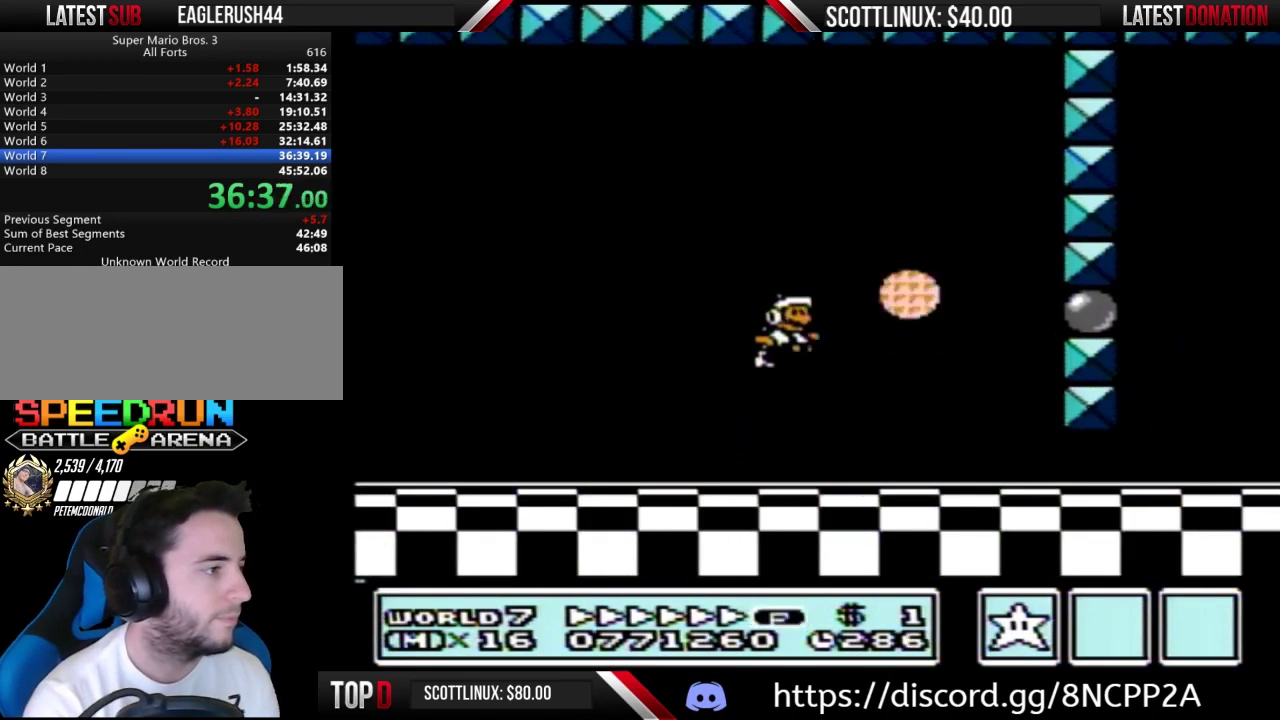
{"buttons": ["B", "DPAD_RIGHT"], "events": [[133, "A", "up"]]}
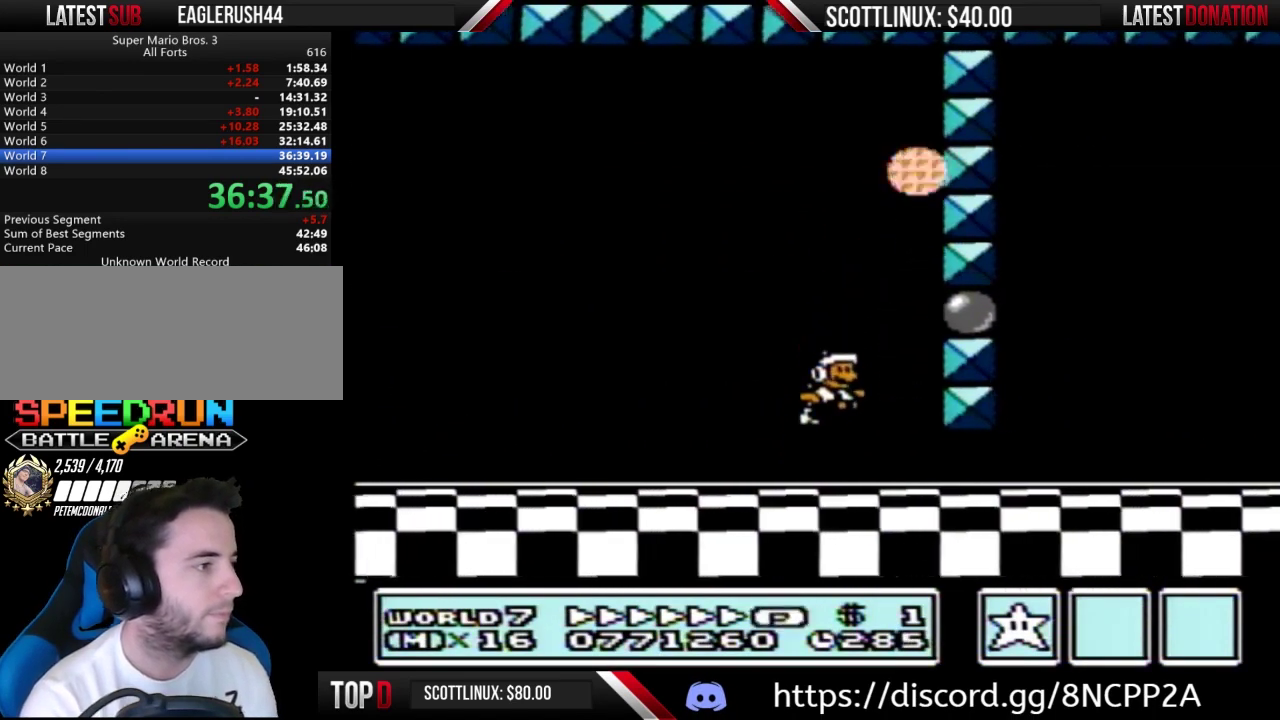
{"buttons": ["B", "DPAD_RIGHT"], "events": [[167, "DPAD_DOWN", "down"], [167, "DPAD_RIGHT", "up"], [267, "A", "down"], [333, "A", "up"], [333, "DPAD_RIGHT", "down"], [367, "DPAD_DOWN", "up"]]}
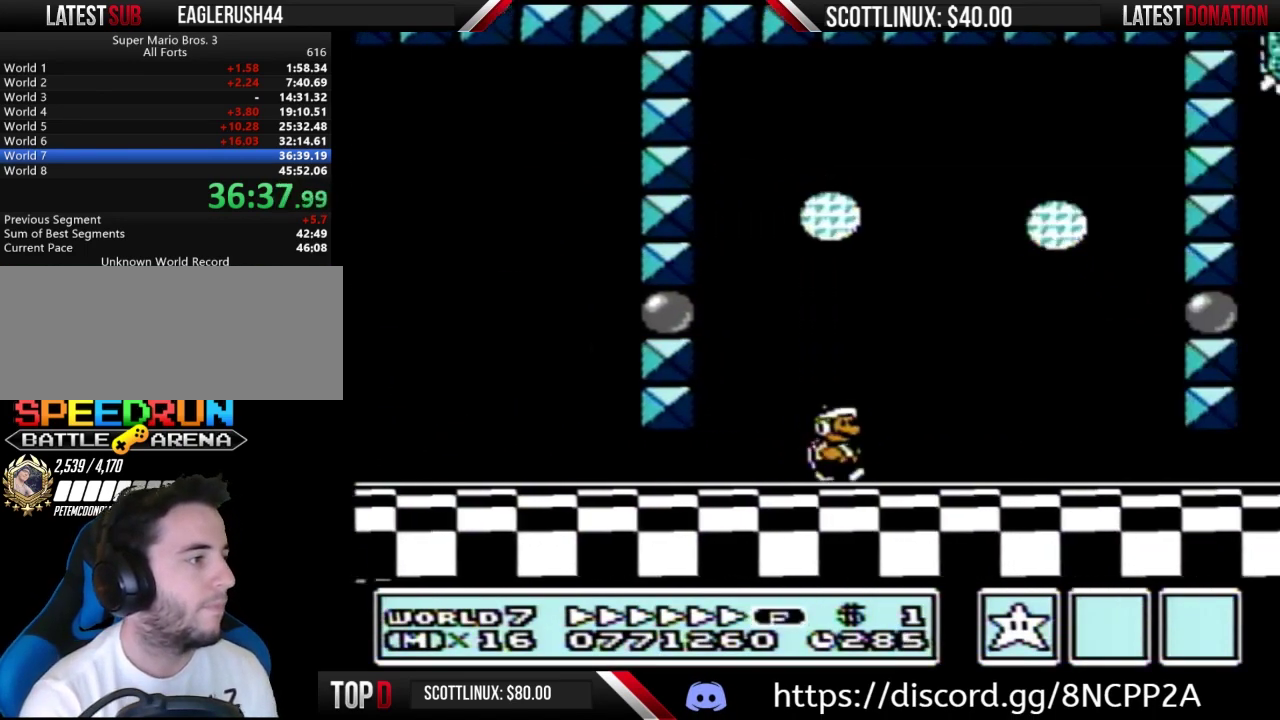
{"buttons": ["B", "DPAD_DOWN"], "events": [[433, "DPAD_DOWN", "down"], [433, "DPAD_RIGHT", "up"]]}
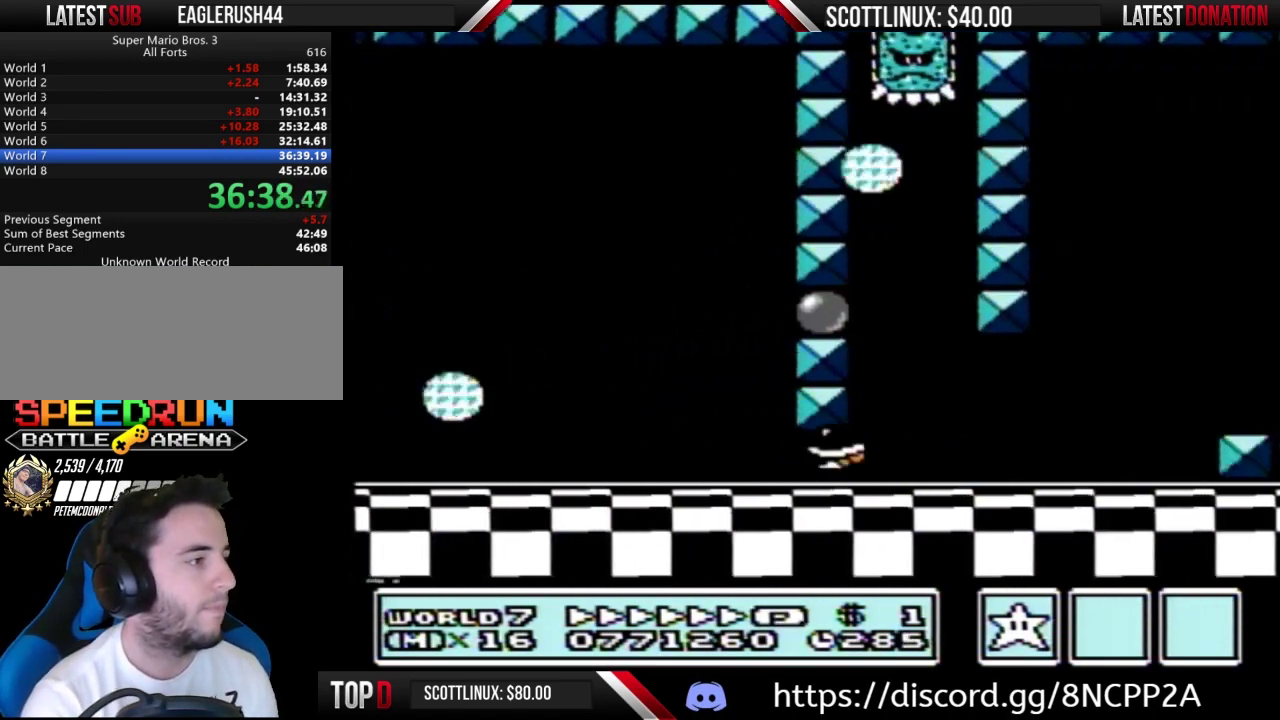
{"buttons": ["A", "B", "DPAD_RIGHT"], "events": [[33, "A", "down"], [67, "DPAD_DOWN", "up"], [67, "DPAD_RIGHT", "down"], [100, "A", "up"], [300, "A", "down"]]}
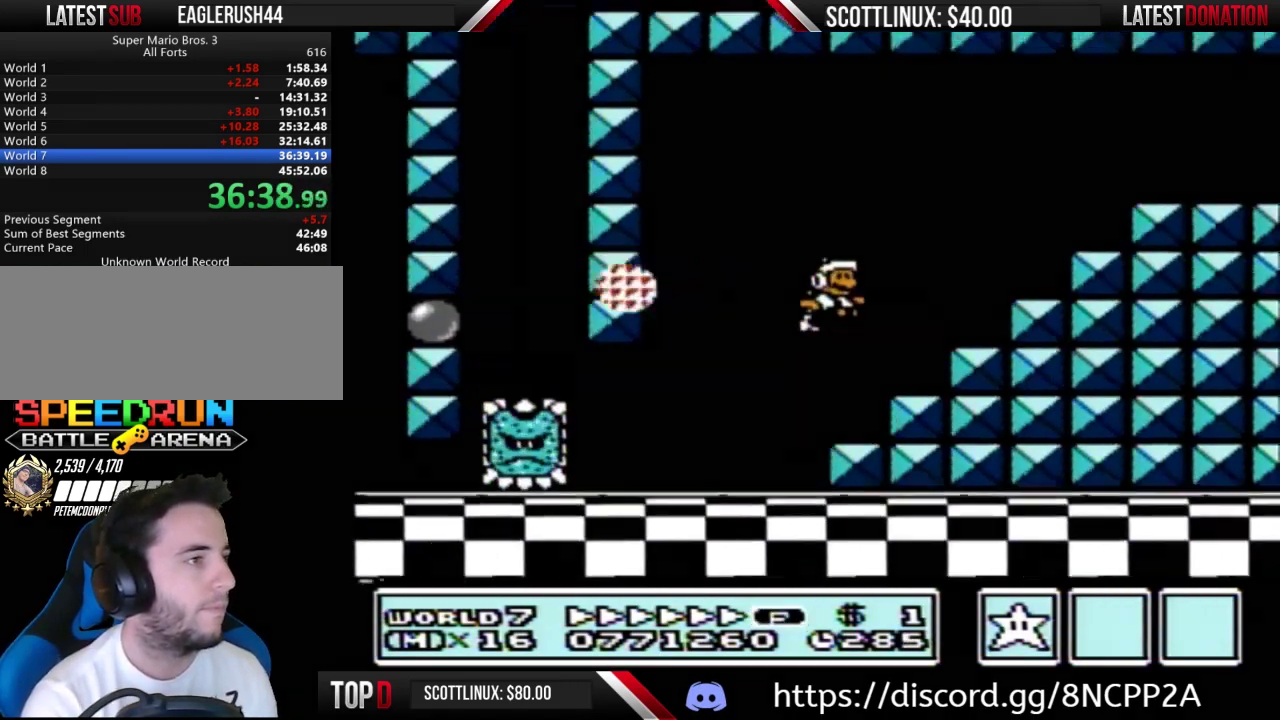
{"buttons": ["A", "B", "DPAD_LEFT"], "events": [[333, "A", "up"], [467, "DPAD_RIGHT", "up"], [500, "A", "down"], [500, "DPAD_LEFT", "down"]]}
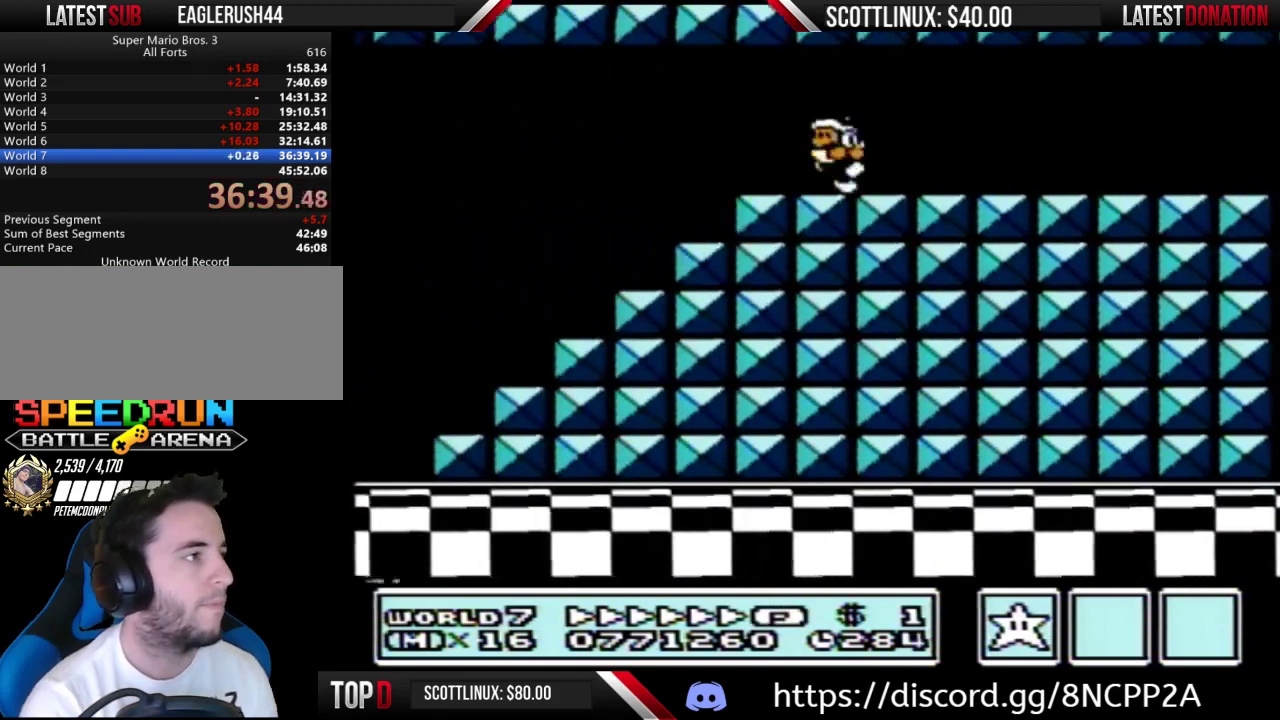
{"buttons": ["B", "DPAD_DOWN", "DPAD_RIGHT"], "events": [[67, "A", "up"], [67, "B", "up"], [67, "DPAD_LEFT", "up"], [67, "DPAD_RIGHT", "down"], [133, "B", "down"], [400, "DPAD_DOWN", "down"], [400, "DPAD_RIGHT", "up"], [500, "DPAD_RIGHT", "down"]]}
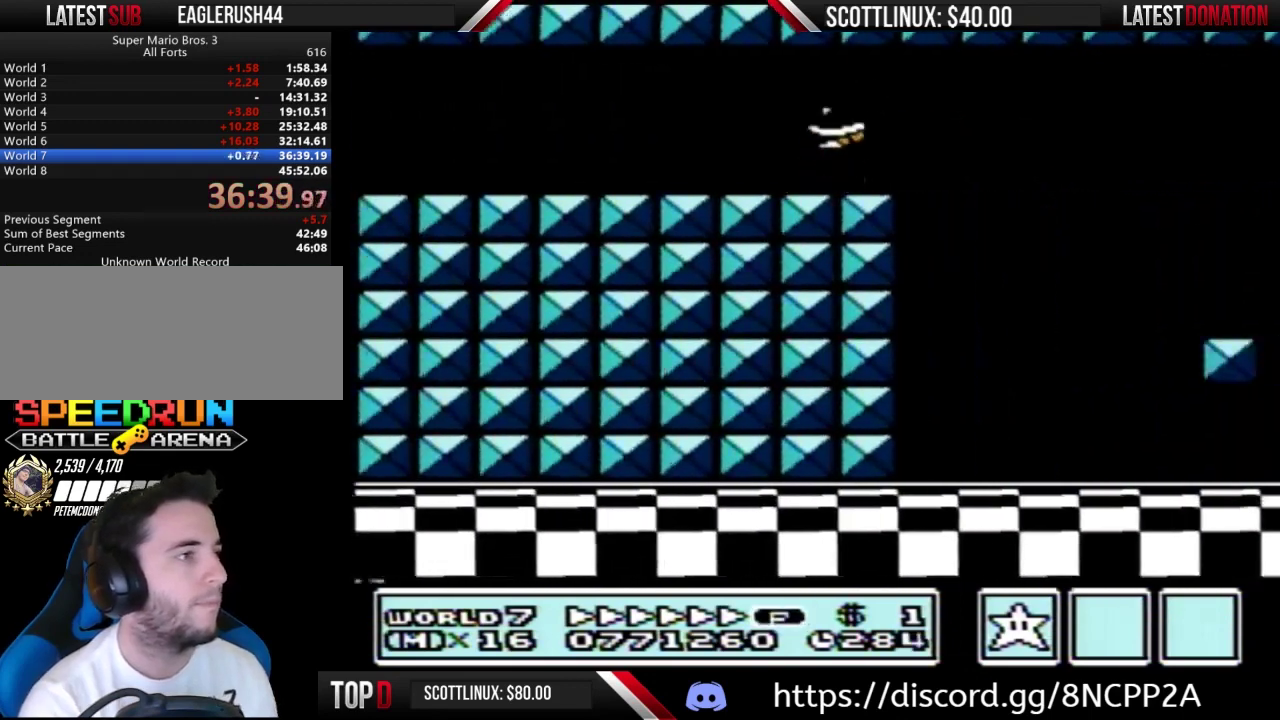
{"buttons": ["B", "DPAD_LEFT"], "events": [[33, "DPAD_DOWN", "up"], [467, "DPAD_RIGHT", "up"], [500, "DPAD_LEFT", "down"]]}
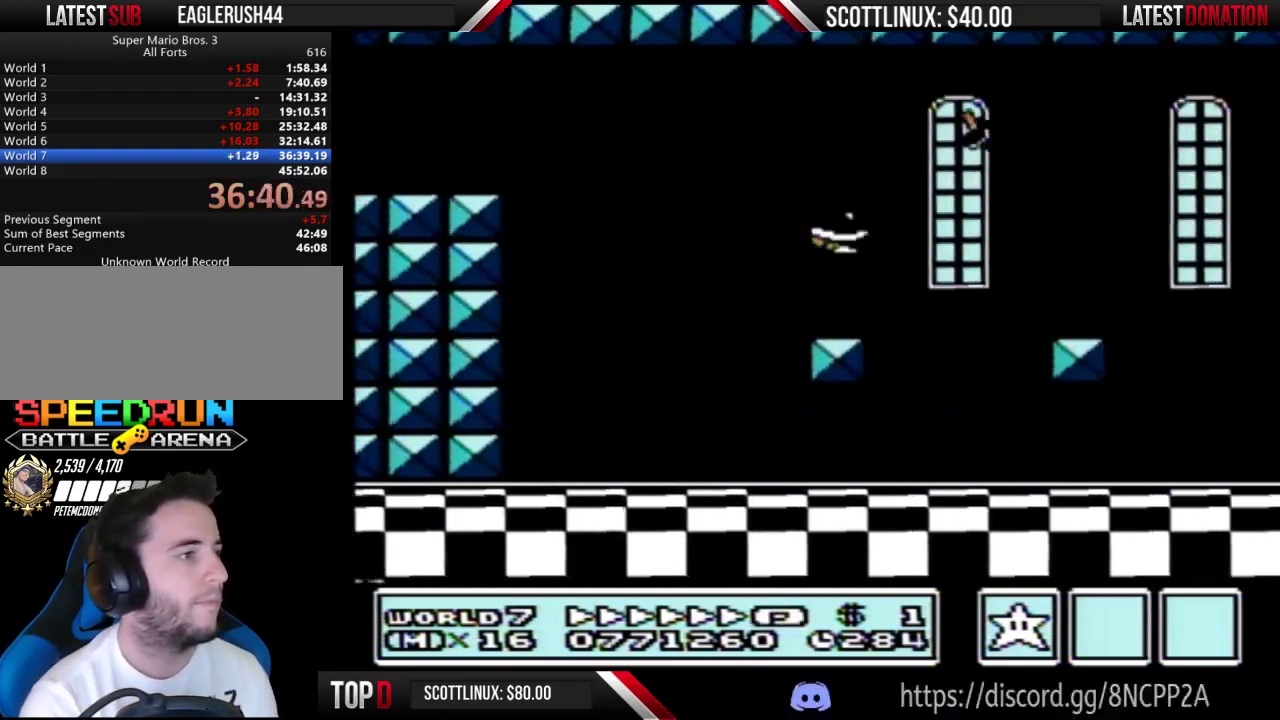
{"buttons": ["B", "DPAD_RIGHT"], "events": [[100, "DPAD_LEFT", "up"], [133, "DPAD_RIGHT", "down"]]}
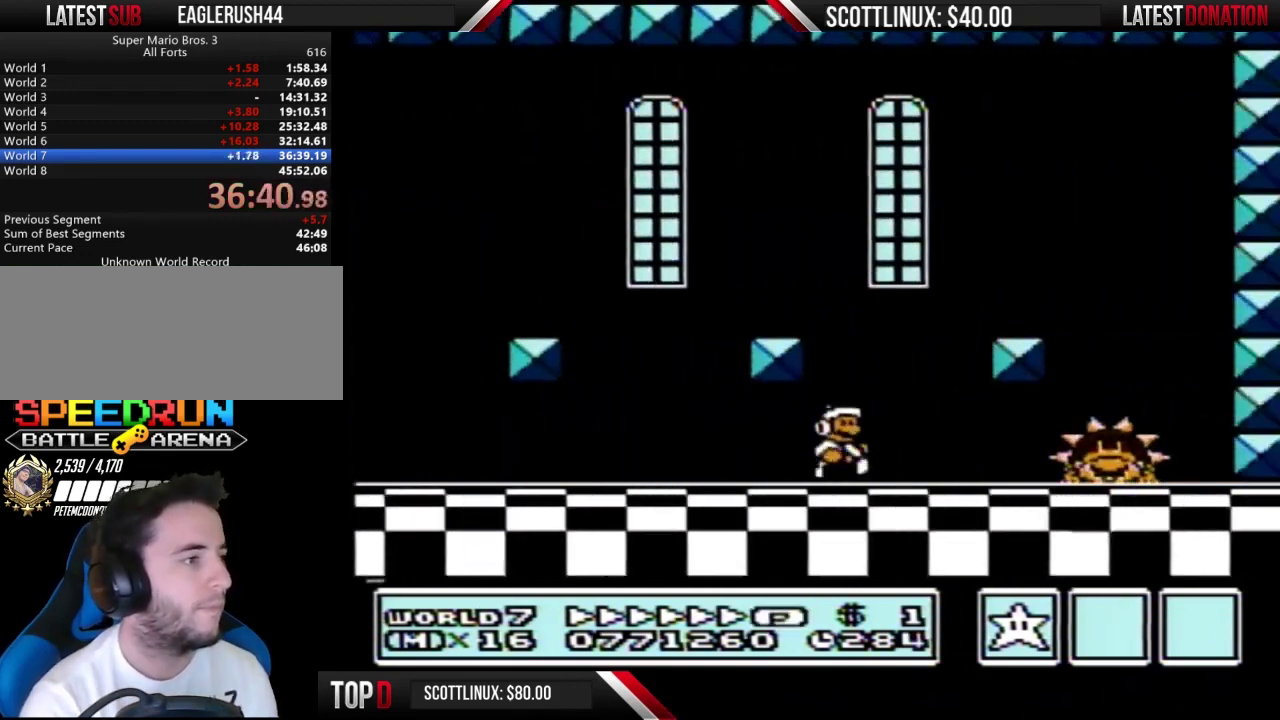
{"buttons": ["B"], "events": [[233, "DPAD_RIGHT", "up"]]}
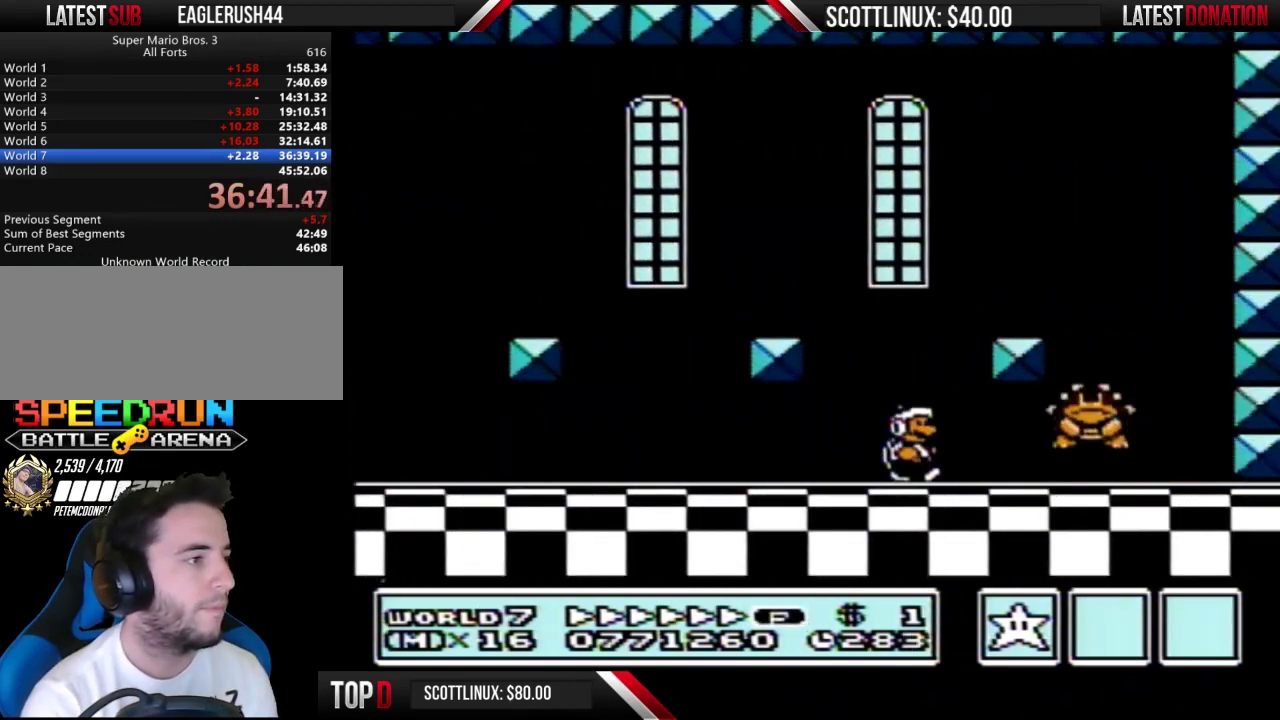
{"buttons": ["B"], "events": [[233, "DPAD_RIGHT", "down"], [433, "DPAD_RIGHT", "up"]]}
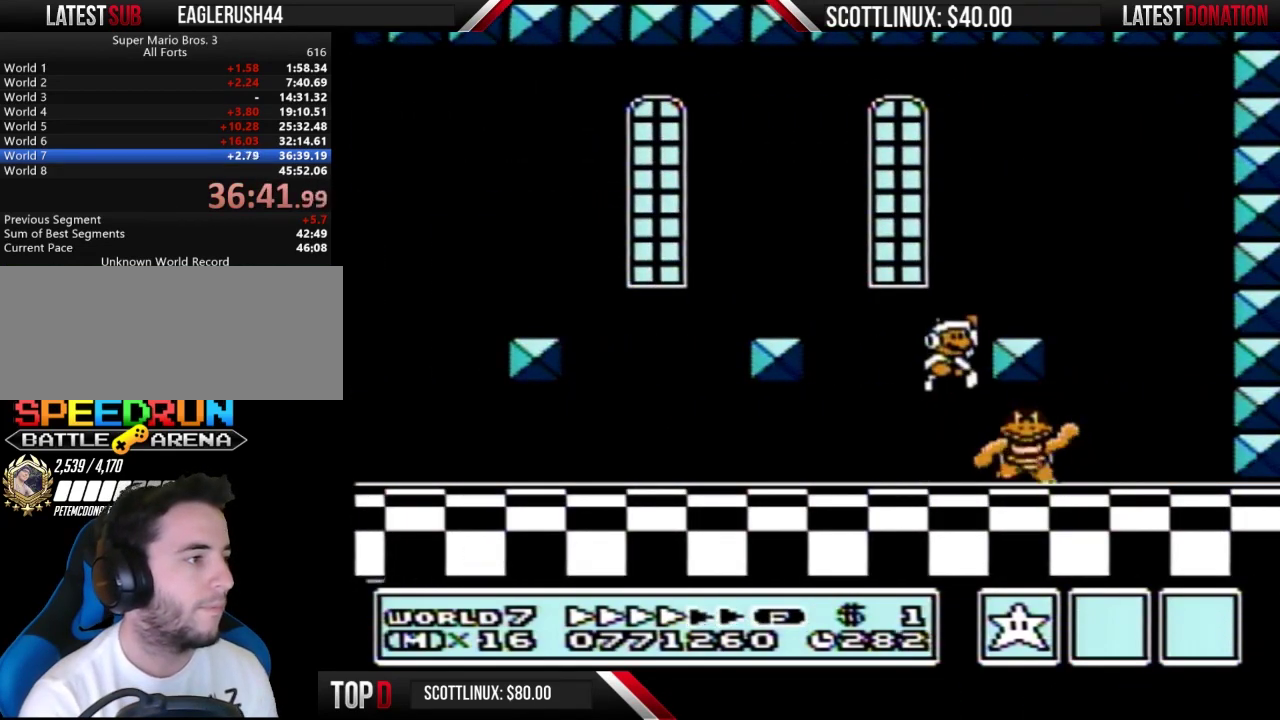
{"buttons": [], "events": [[133, "B", "up"]]}
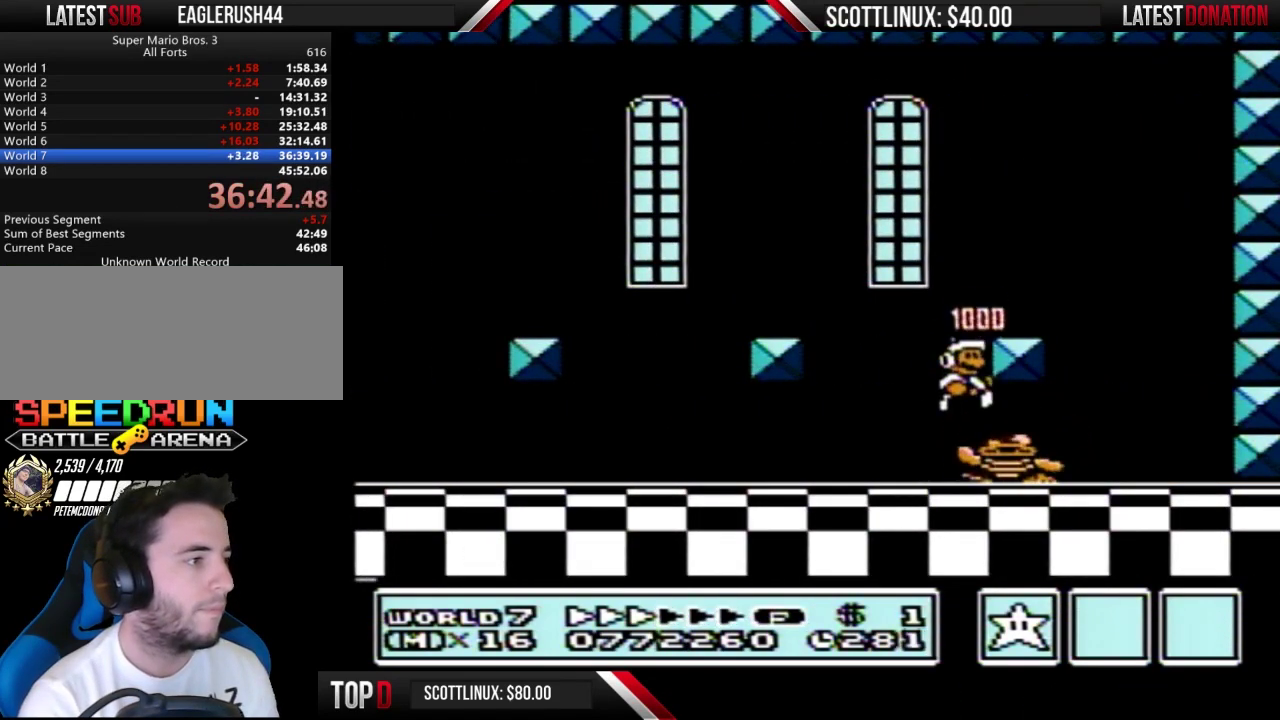
{"buttons": ["A", "B"], "events": [[300, "B", "down"], [367, "A", "down"]]}
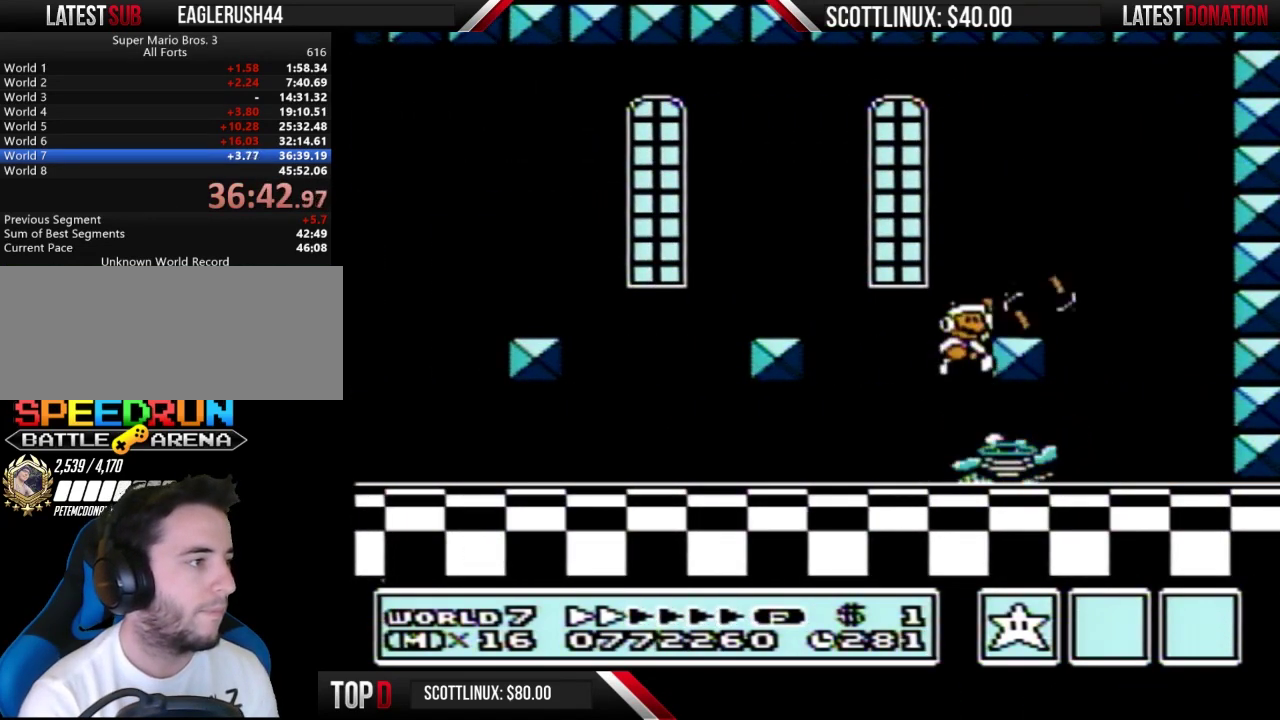
{"buttons": [], "events": [[67, "DPAD_RIGHT", "down"], [167, "A", "up"], [200, "B", "up"], [267, "DPAD_RIGHT", "up"], [367, "DPAD_LEFT", "down"], [433, "DPAD_LEFT", "up"]]}